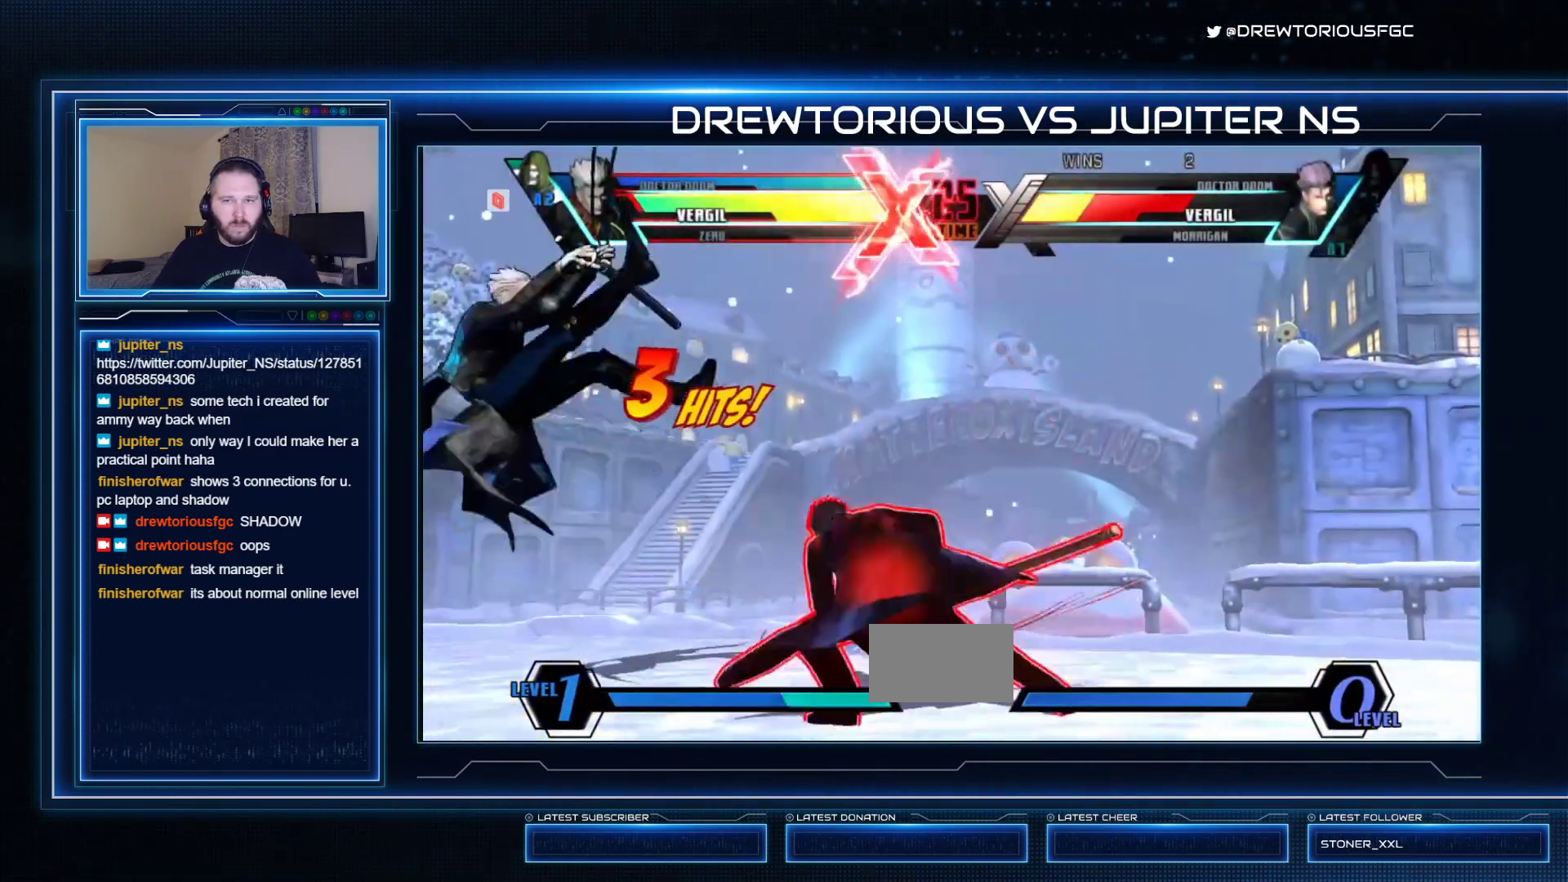
Gameplay with a controller (arcade stick); each line is a JSON object with the inputs held at the frame after it (dt_ms = milliseconds from this image to that frame). "events" lists button and stick changes between this image and that frame as [ms after this image, input, new state], when the widget could be followed in between. Not read: L3 R3 other_buttons.
{"dt_ms": 500, "buttons": [], "left_stick": "center", "events": [[200, "CROSS", "up"], [300, "R1", "down"], [333, "left_stick", "center"], [433, "R1", "up"]]}
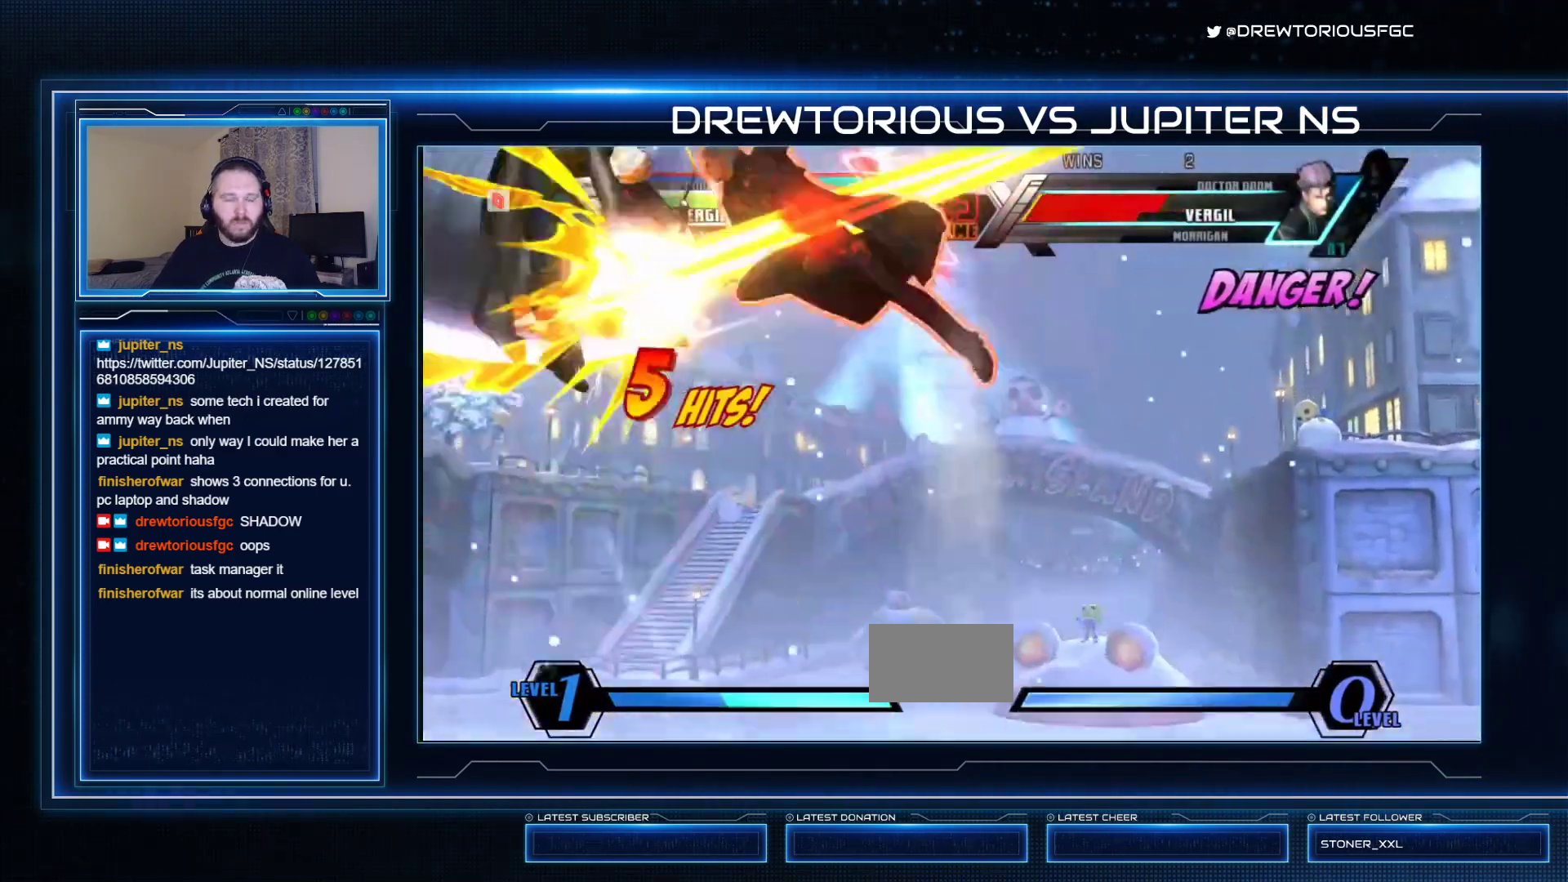
{"dt_ms": 500, "buttons": ["R1"], "left_stick": "down-left", "events": [[33, "left_stick", "down-left"], [133, "R1", "down"], [167, "R1", "up"], [267, "R1", "down"]]}
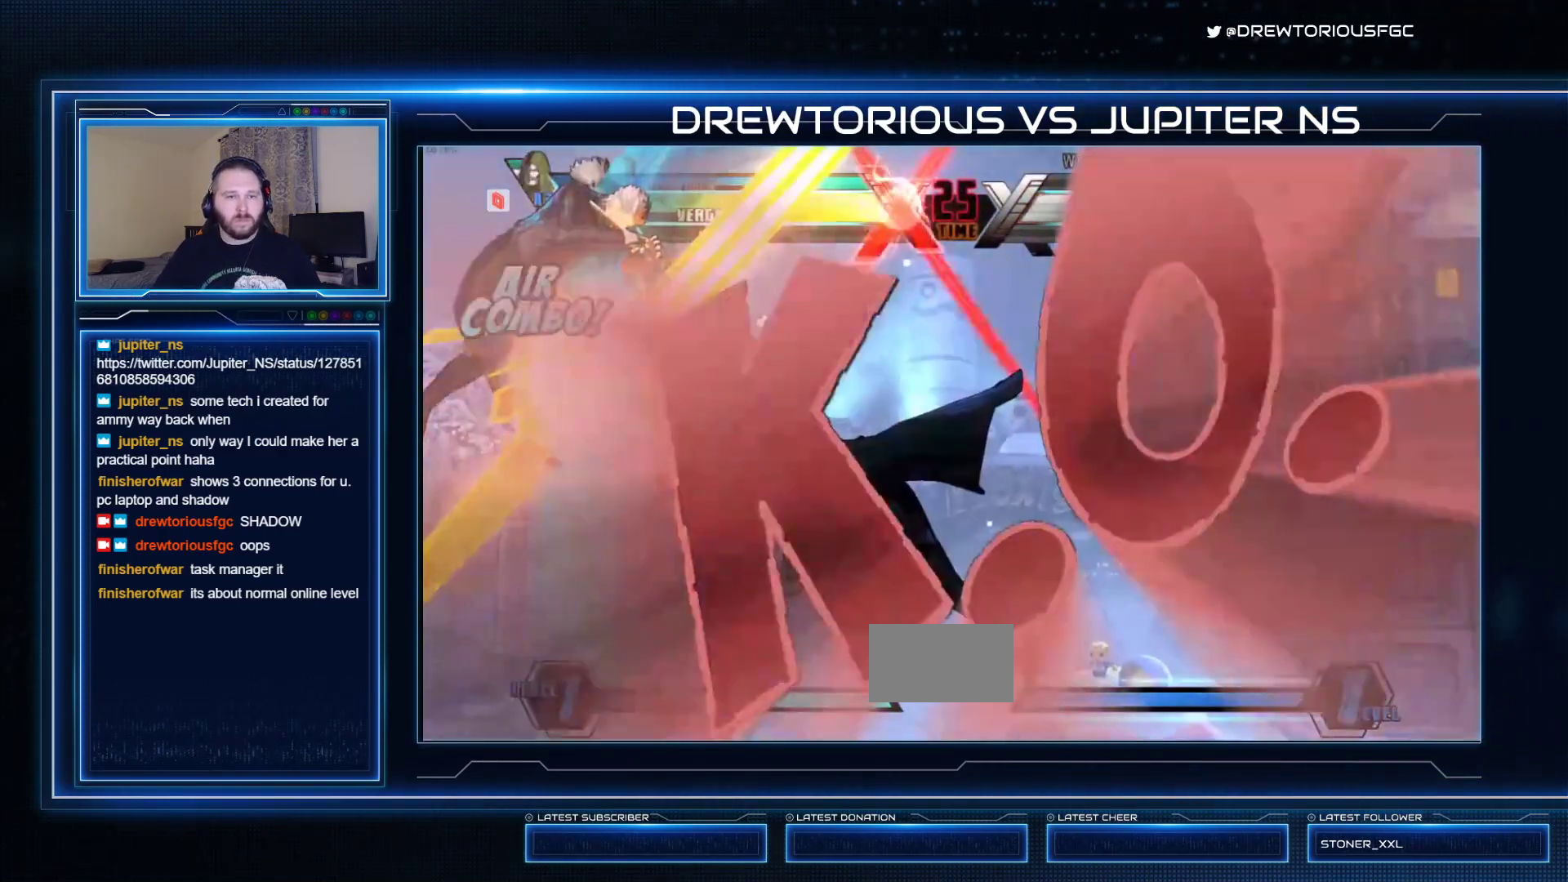
{"dt_ms": 500, "buttons": [], "left_stick": "center", "events": [[100, "R1", "up"], [100, "left_stick", "center"]]}
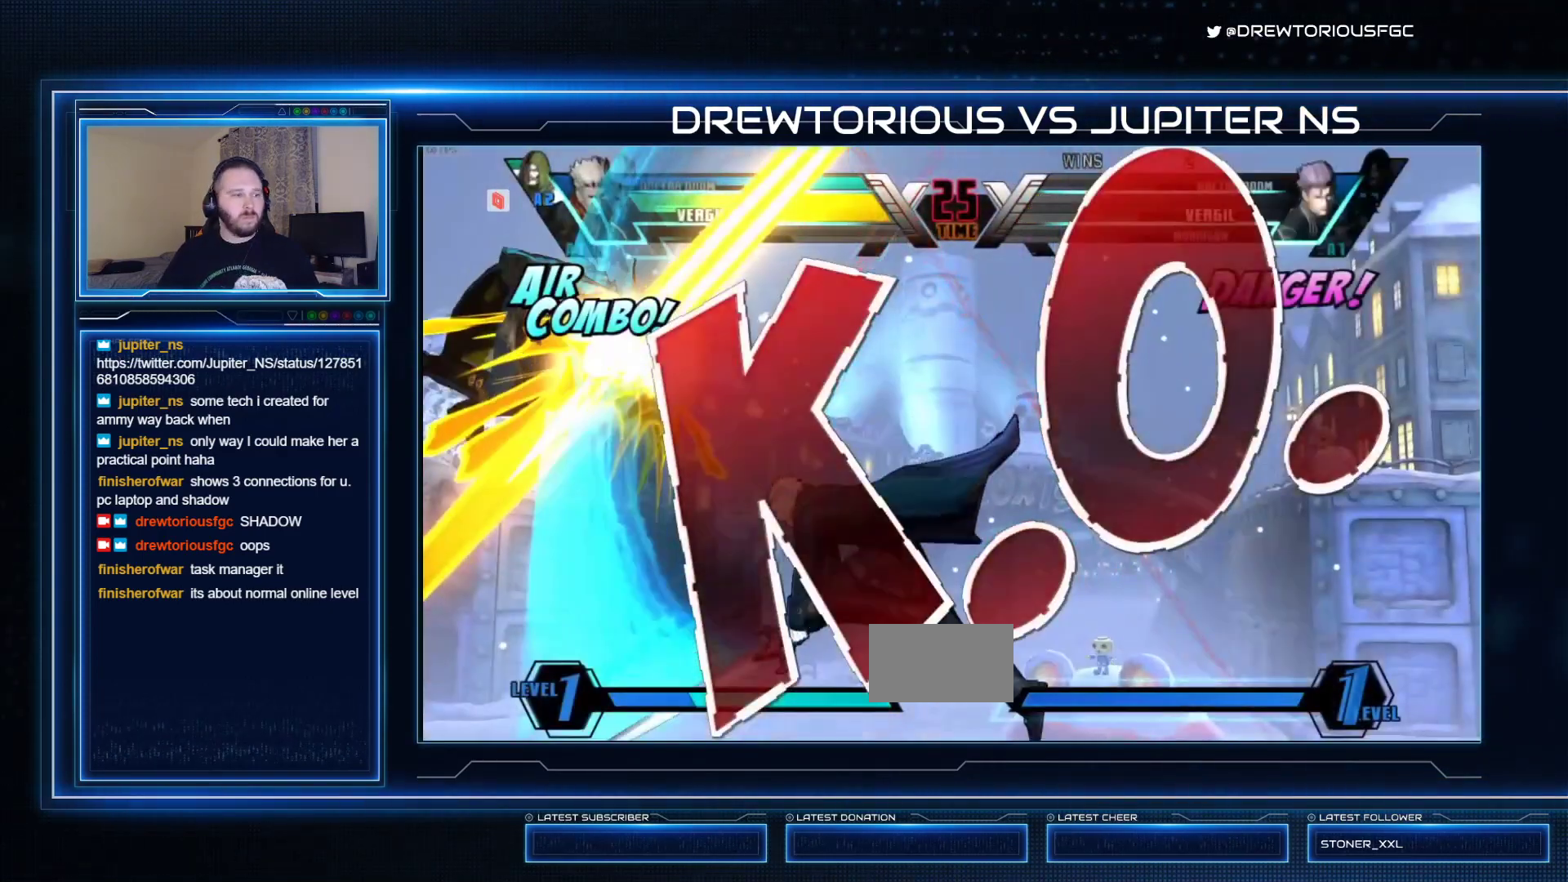
{"dt_ms": 500, "buttons": [], "left_stick": "center", "events": []}
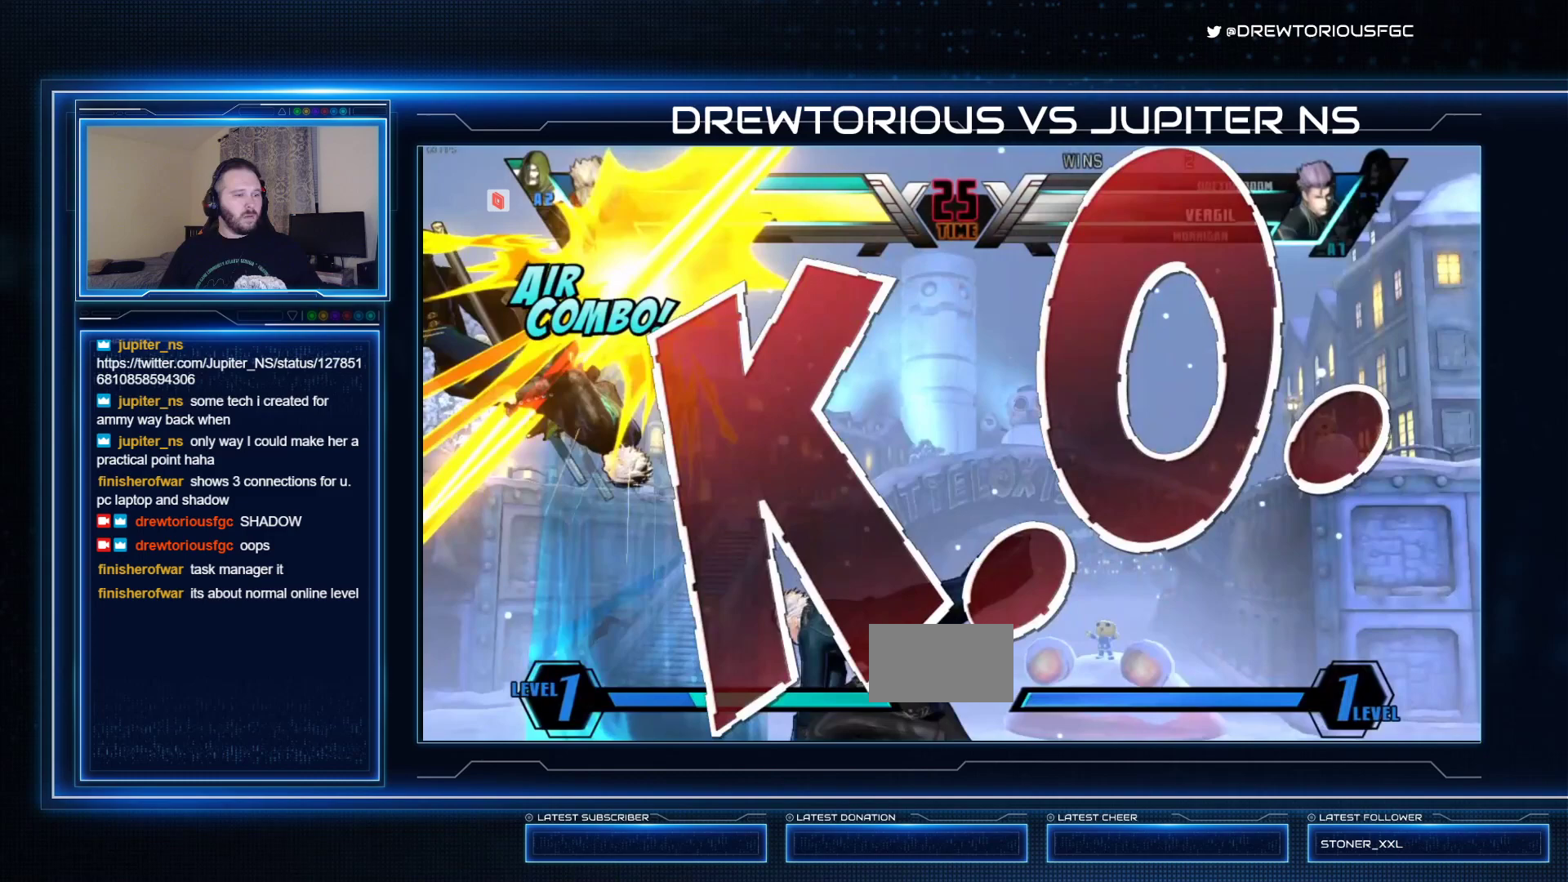
{"dt_ms": 500, "buttons": [], "left_stick": "center", "events": [[367, "TRIANGLE", "down"], [433, "TRIANGLE", "up"]]}
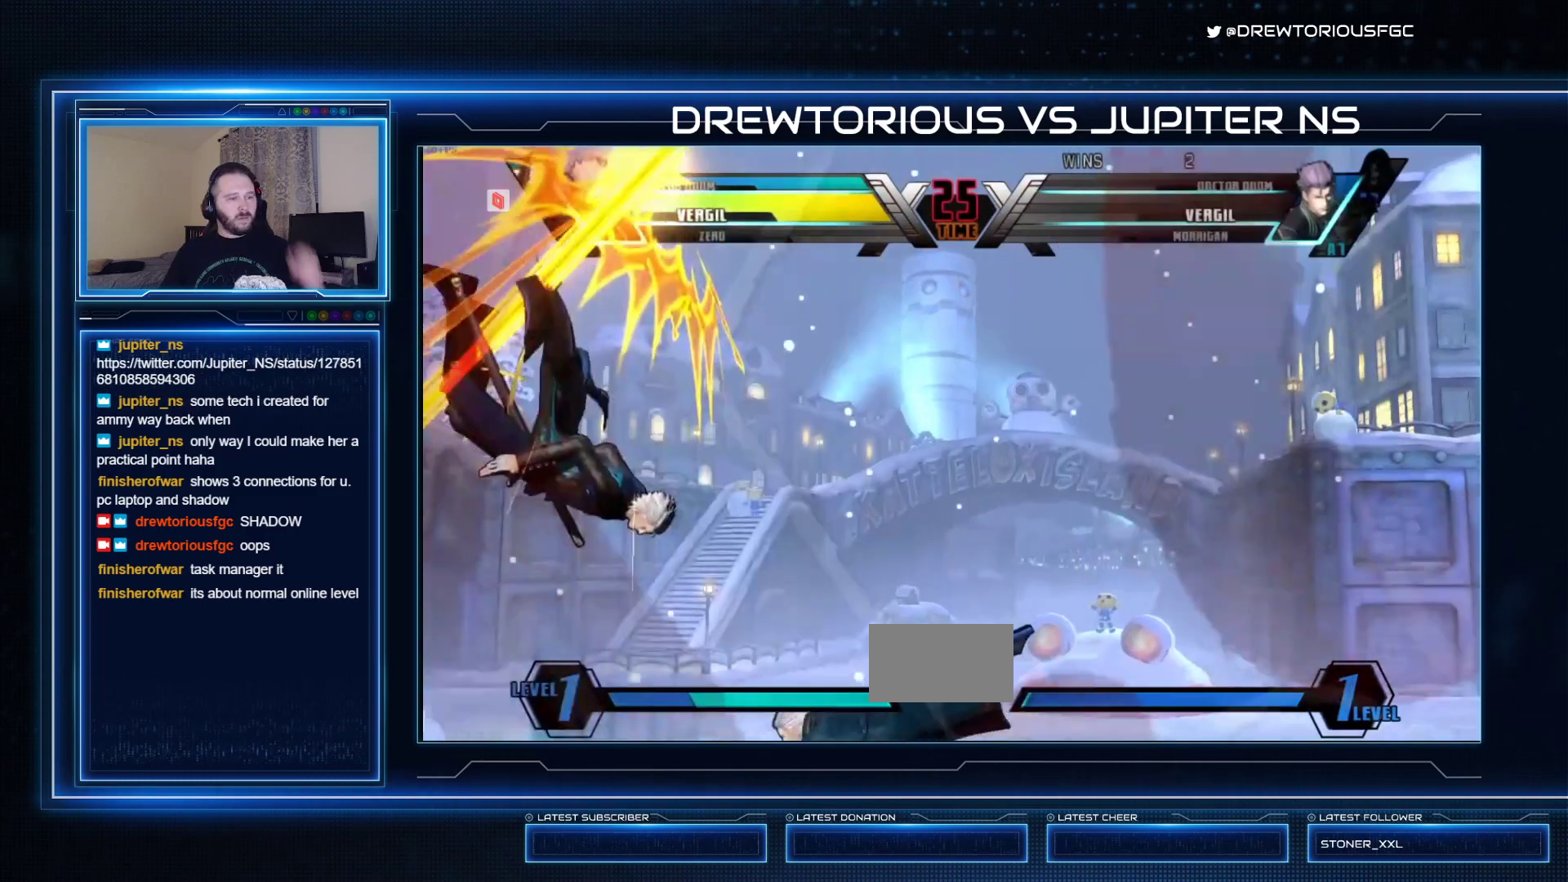
{"dt_ms": 500, "buttons": [], "left_stick": "center", "events": []}
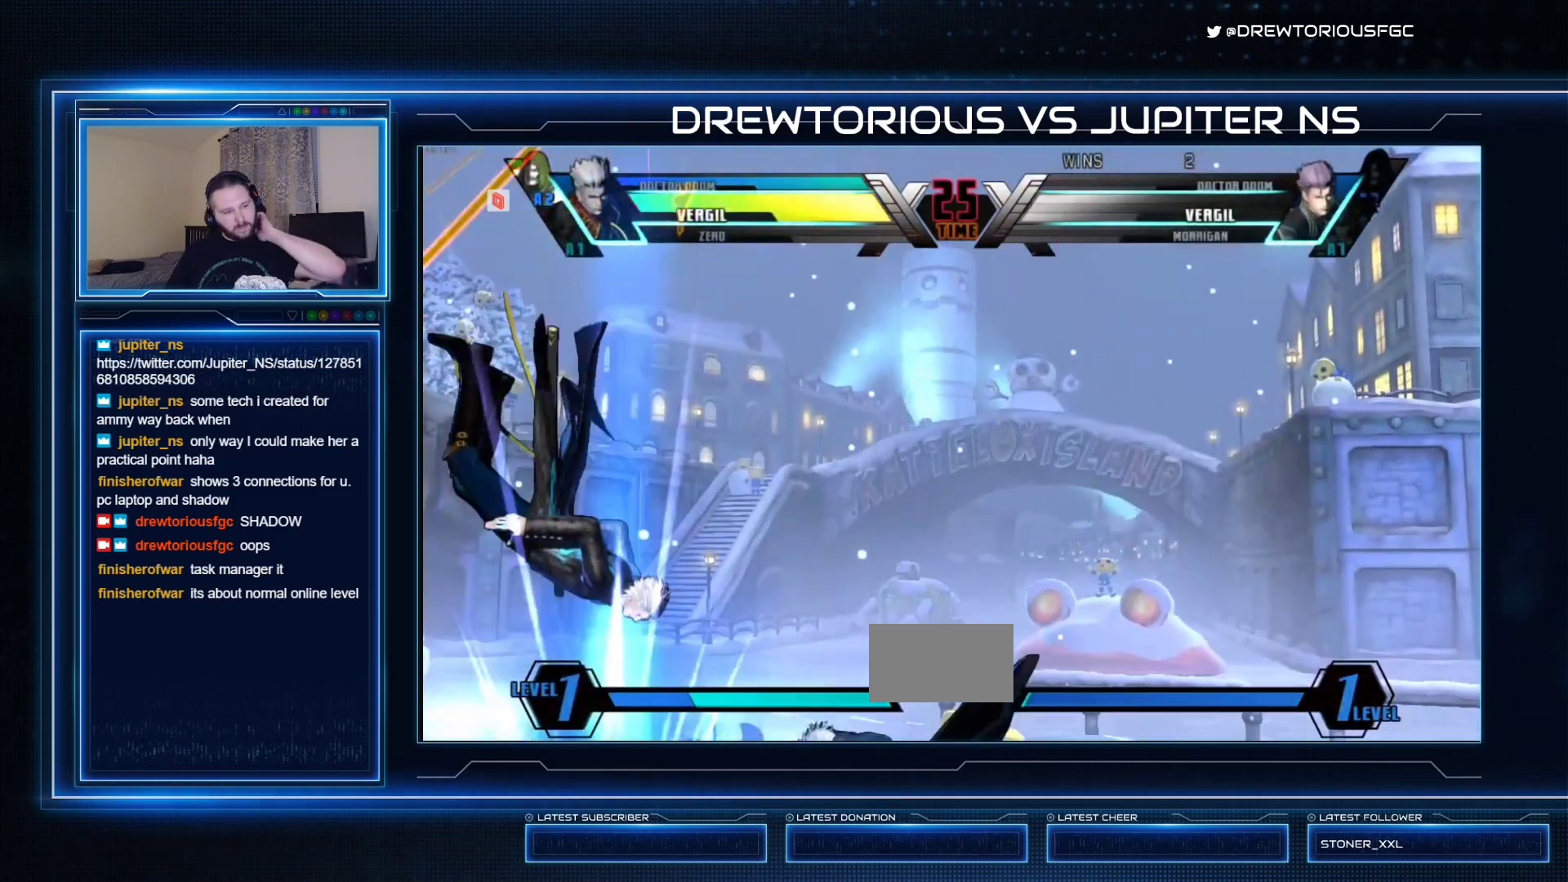
{"dt_ms": 1000, "buttons": ["R1"], "left_stick": "right"}
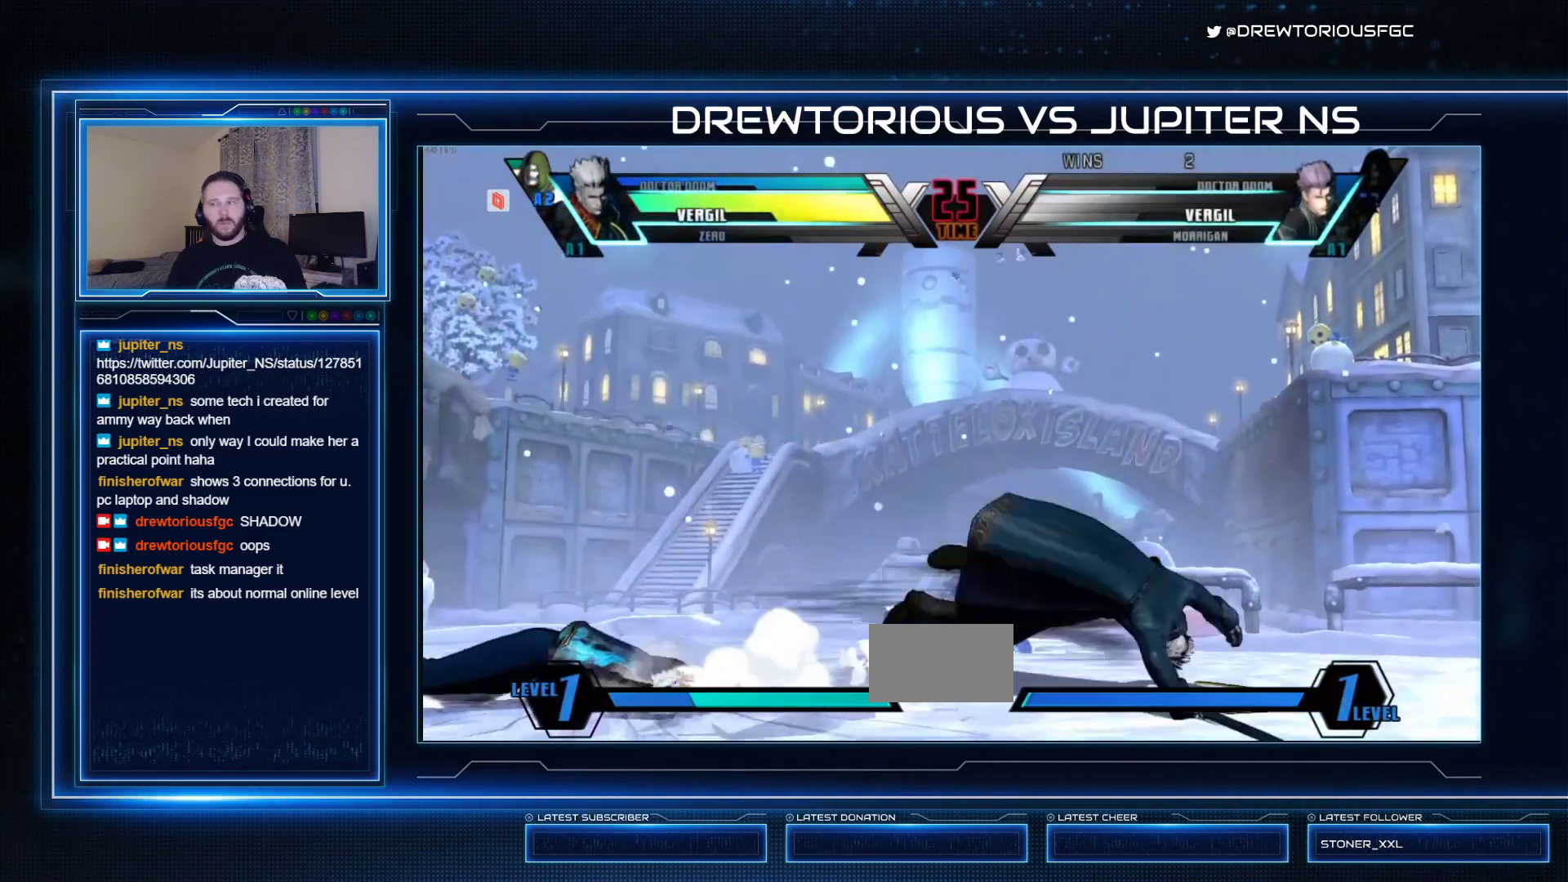
{"dt_ms": 500, "buttons": [], "left_stick": "left", "events": [[33, "SQUARE", "down"], [33, "TRIANGLE", "down"], [67, "R1", "up"], [67, "SQUARE", "up"], [67, "TRIANGLE", "up"], [200, "R1", "down"], [200, "SQUARE", "down"], [200, "TRIANGLE", "down"], [233, "SQUARE", "up"], [267, "R1", "up"], [267, "TRIANGLE", "up"], [333, "left_stick", "center"], [367, "R1", "down"], [400, "TRIANGLE", "down"], [400, "left_stick", "left"], [433, "R1", "up"], [467, "TRIANGLE", "up"]]}
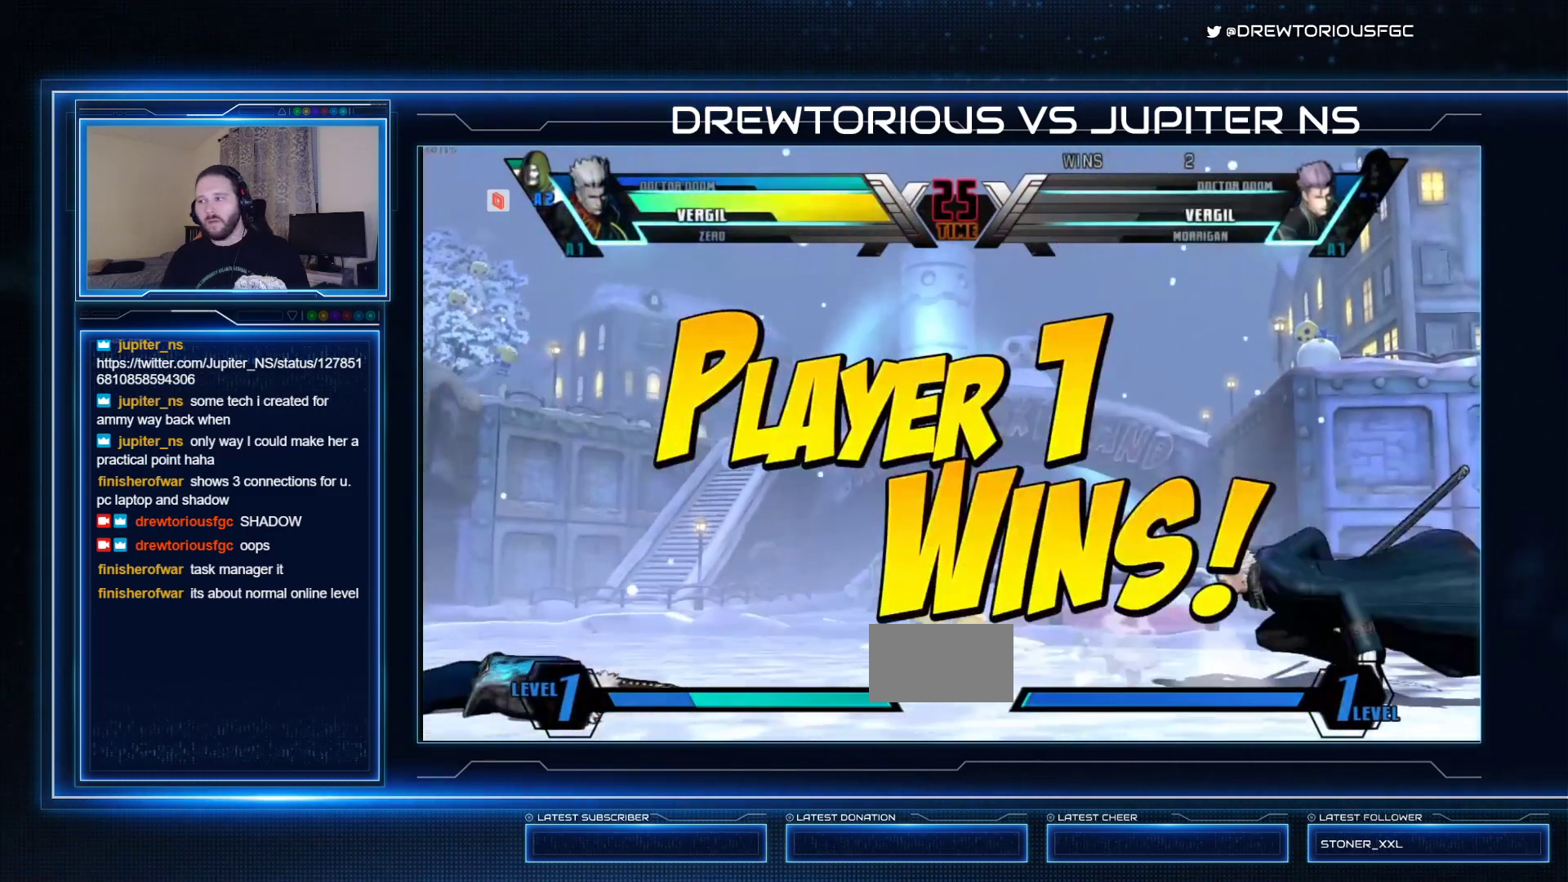
{"dt_ms": 500, "buttons": [], "left_stick": "center"}
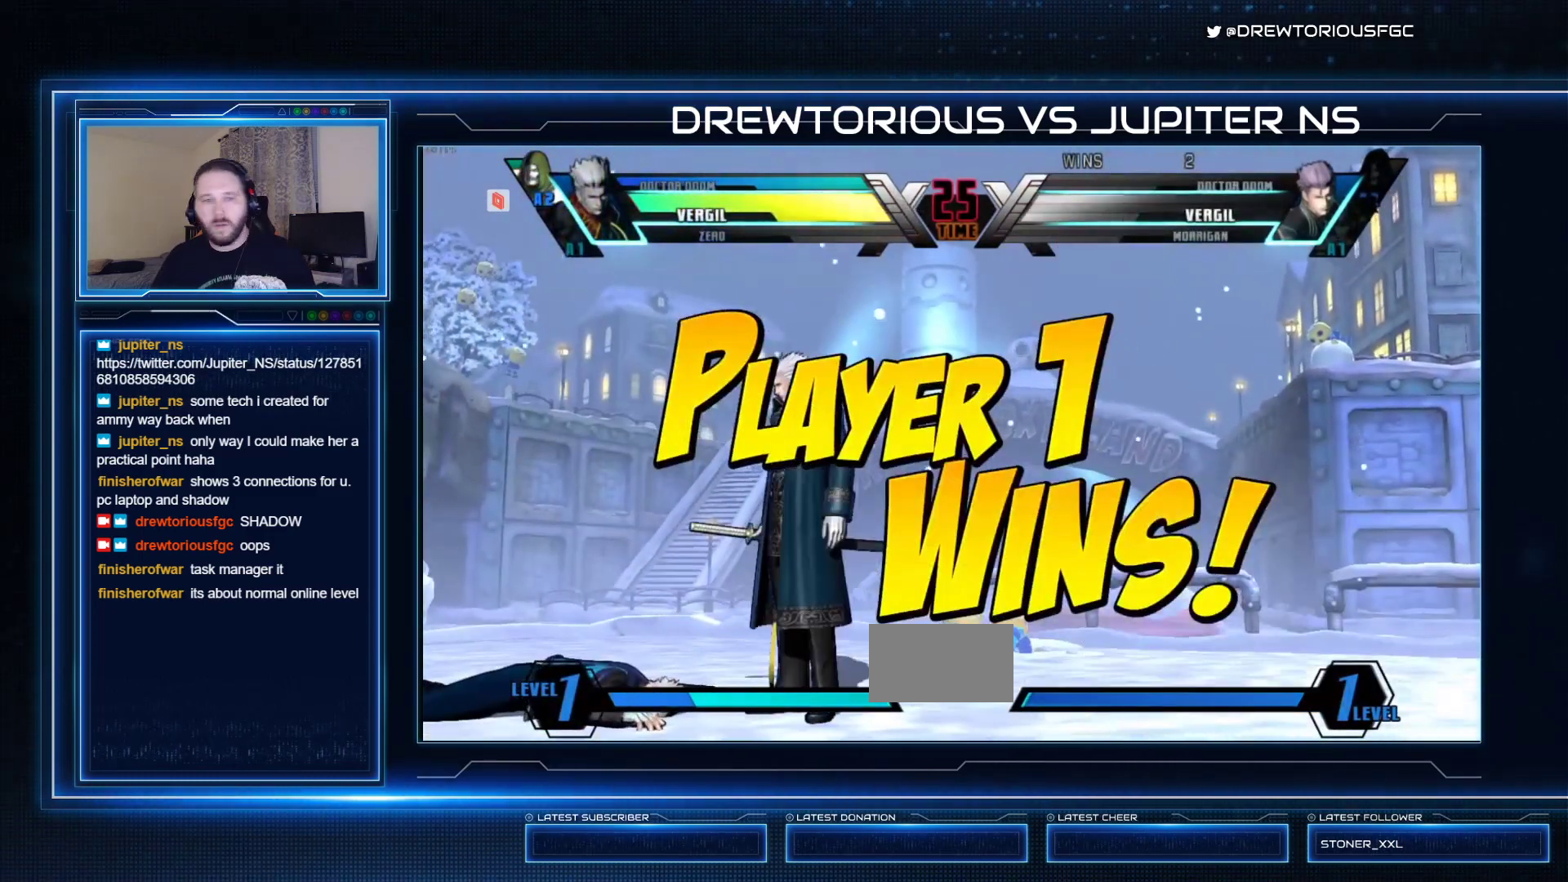
{"dt_ms": 500, "buttons": [], "left_stick": "center", "events": []}